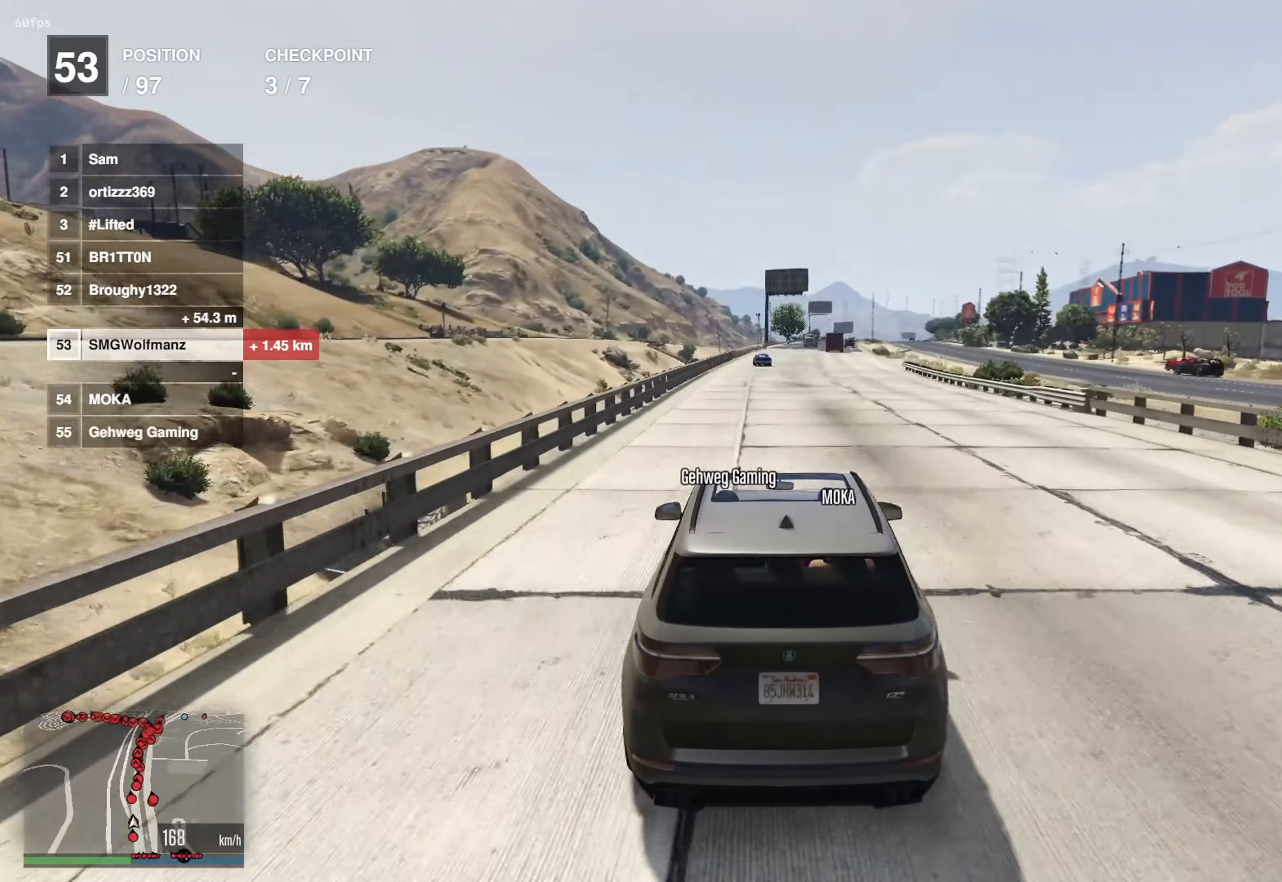
Gameplay with a controller (PlayStation layout); each line is a JSON object with the inputs held at the frame after it. "events" lists button and stick changes between this image and that frame as [ms after this image, input, new state], when the widget could be followed in between.
{"buttons": [], "left_stick": "center", "right_stick": "down", "events": [[351, "right_stick", "down"]]}
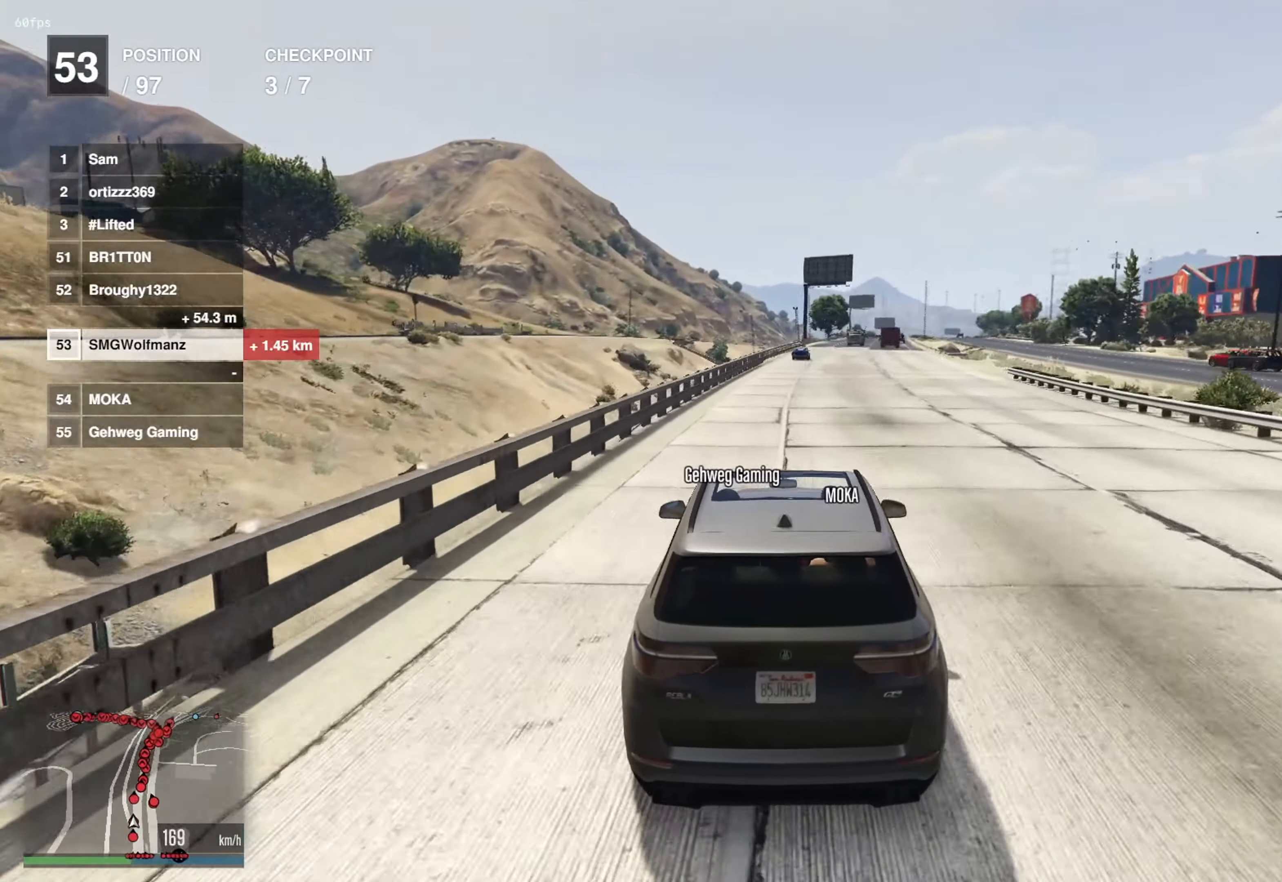
{"buttons": [], "left_stick": "center", "right_stick": "down", "events": []}
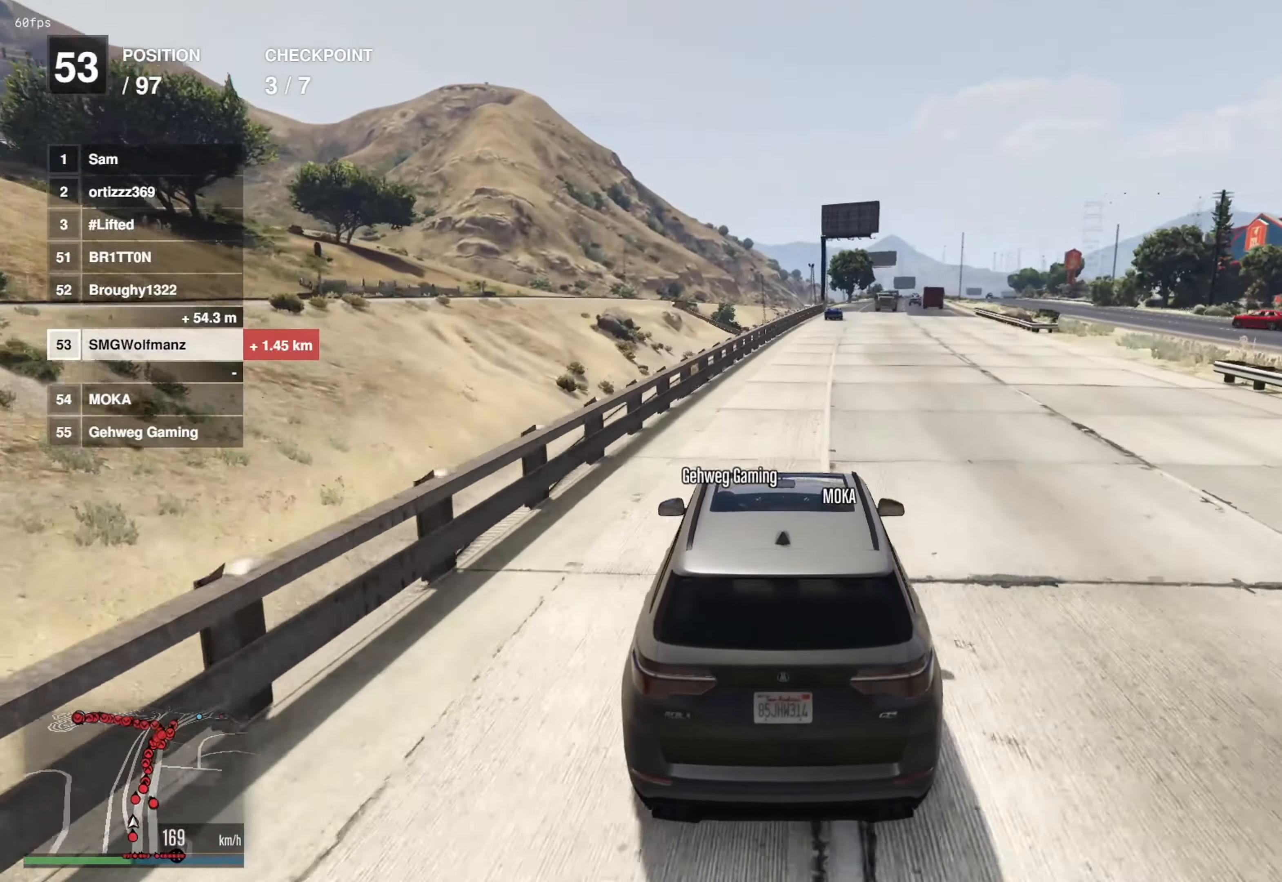
{"buttons": [], "left_stick": "center", "right_stick": "down", "events": []}
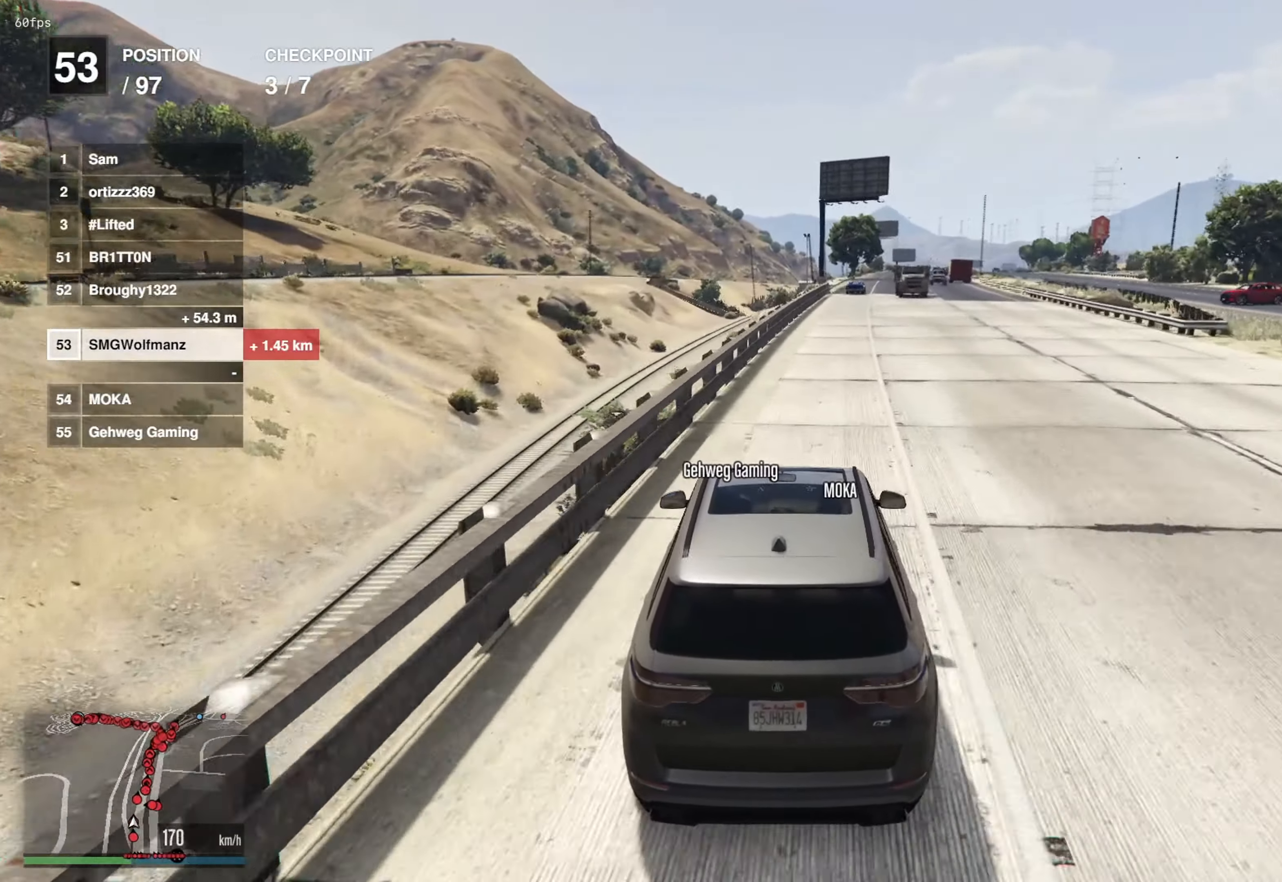
{"buttons": [], "left_stick": "center", "right_stick": "down", "events": []}
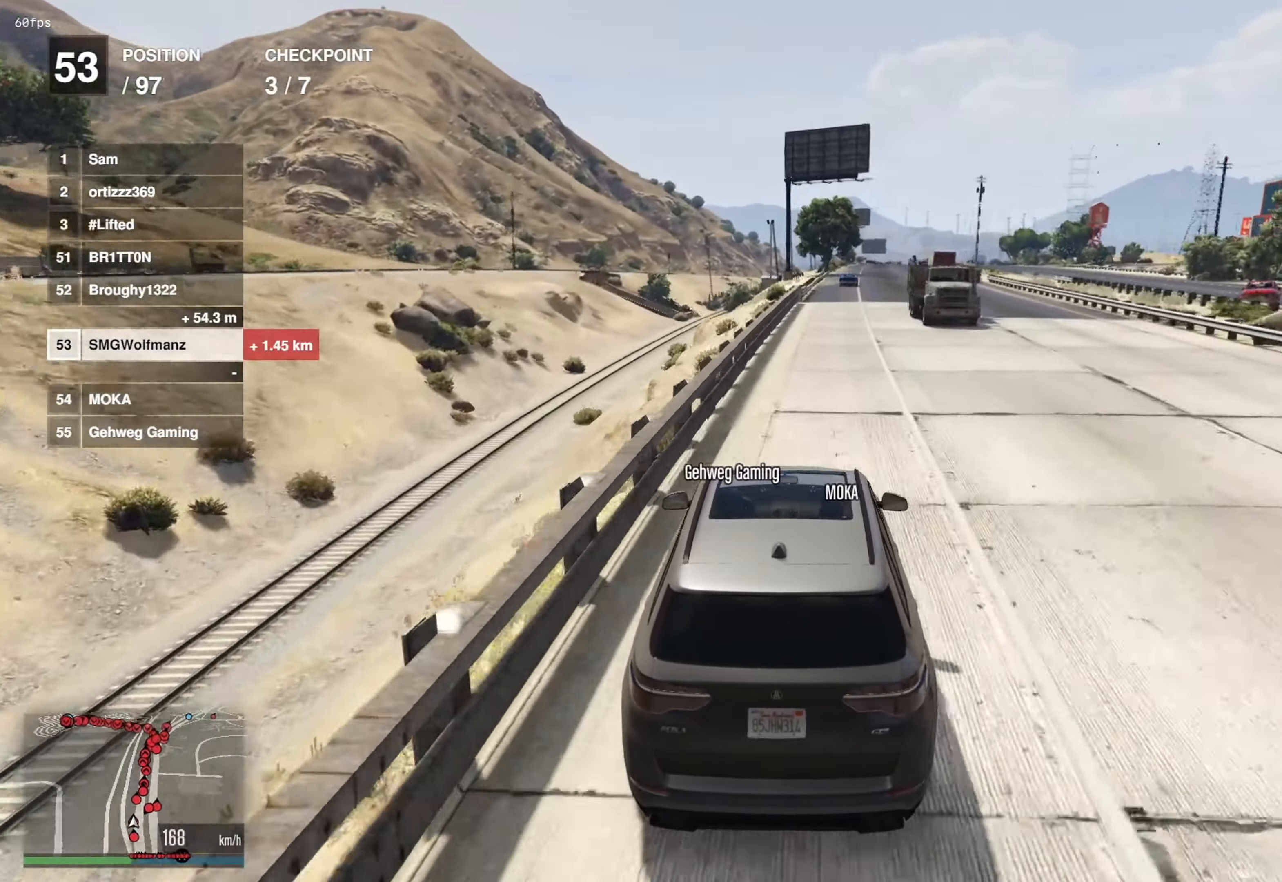
{"buttons": [], "left_stick": "center", "right_stick": "down", "events": []}
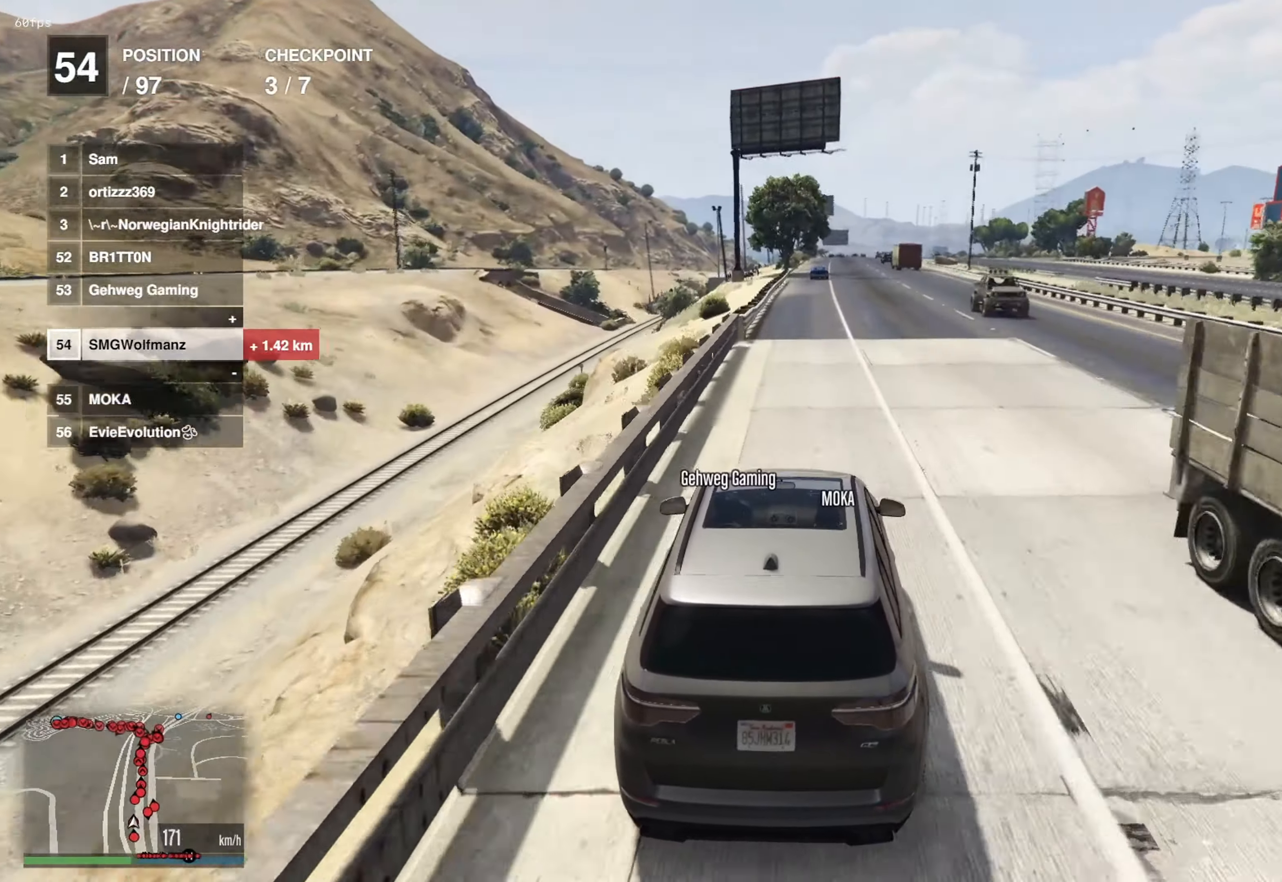
{"buttons": [], "left_stick": "center", "right_stick": "down", "events": []}
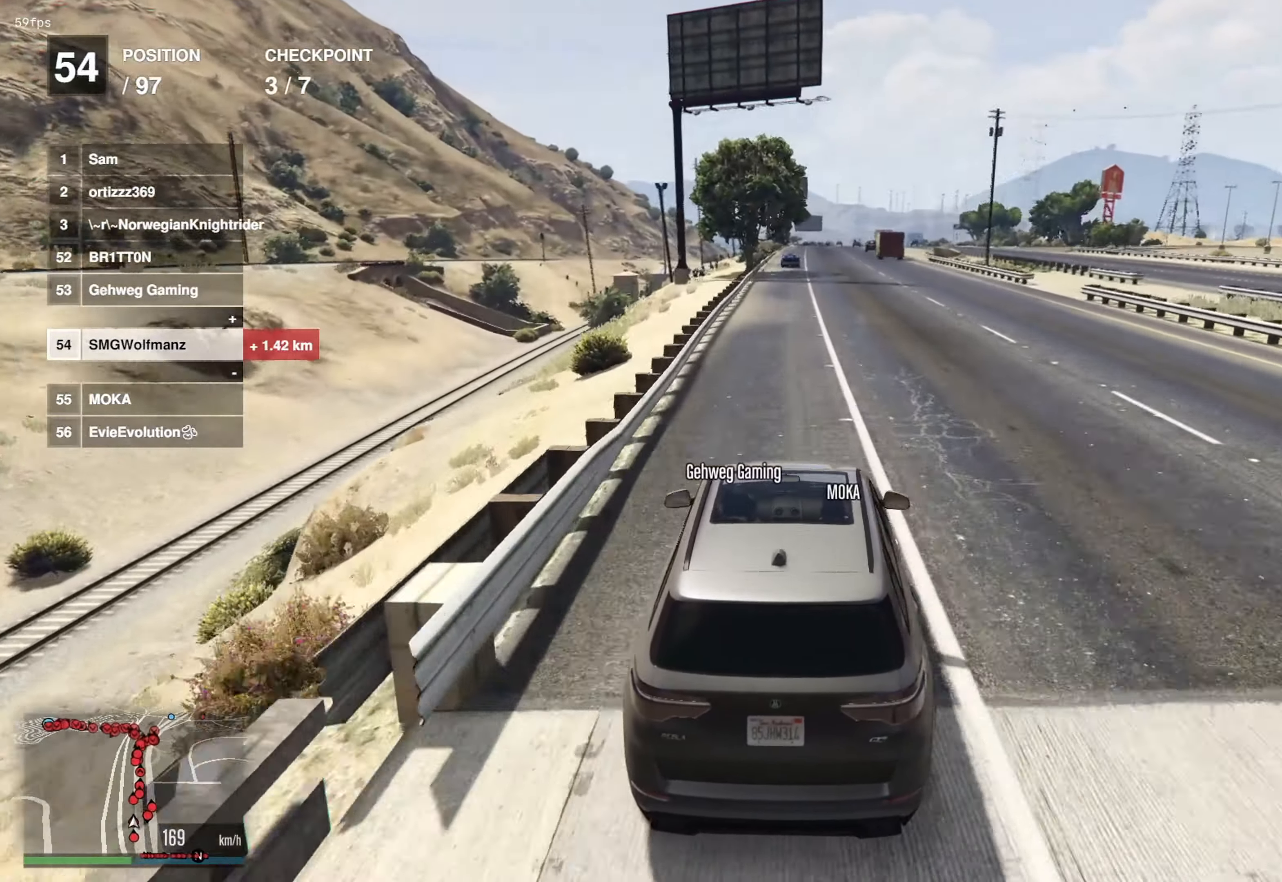
{"buttons": [], "left_stick": "center", "right_stick": "down", "events": []}
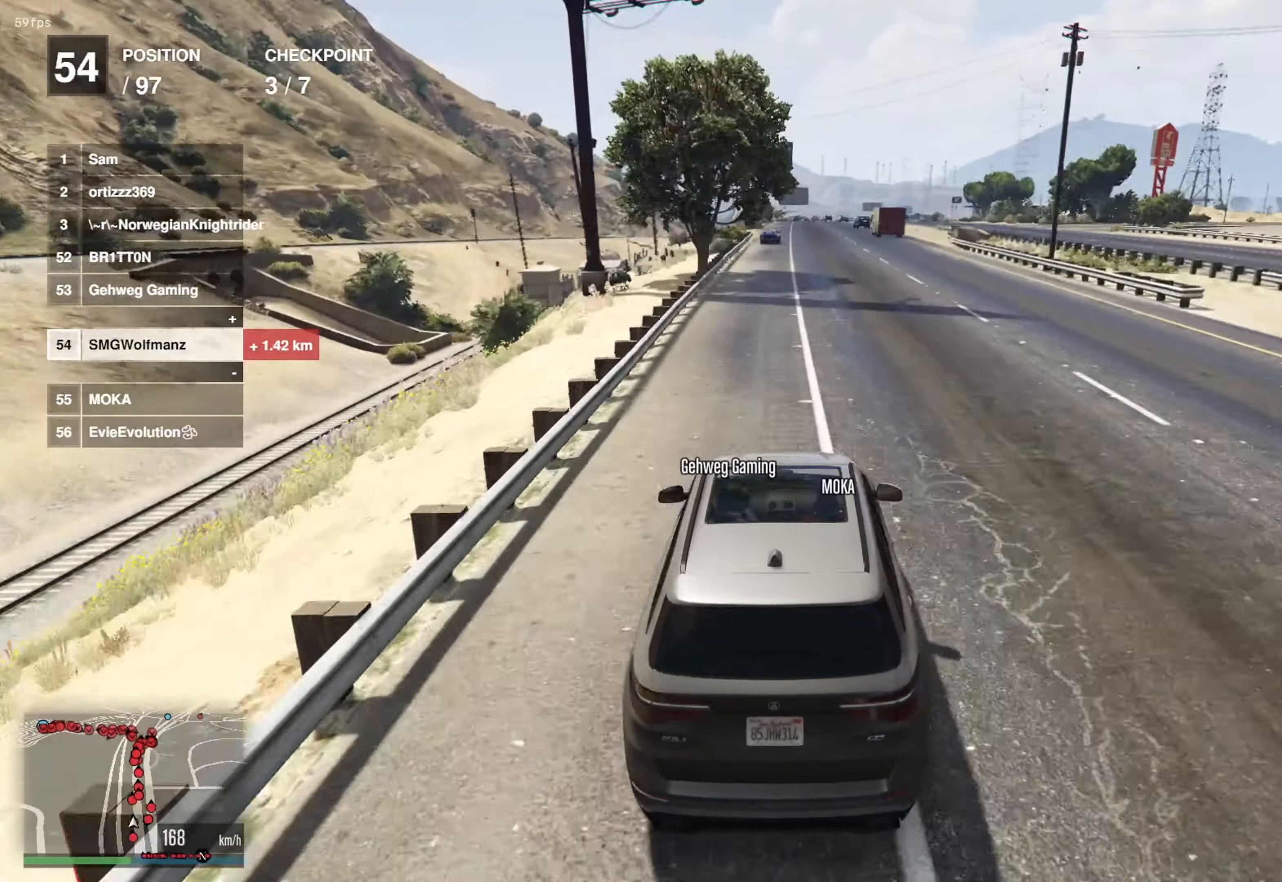
{"buttons": [], "left_stick": "center", "right_stick": "down", "events": []}
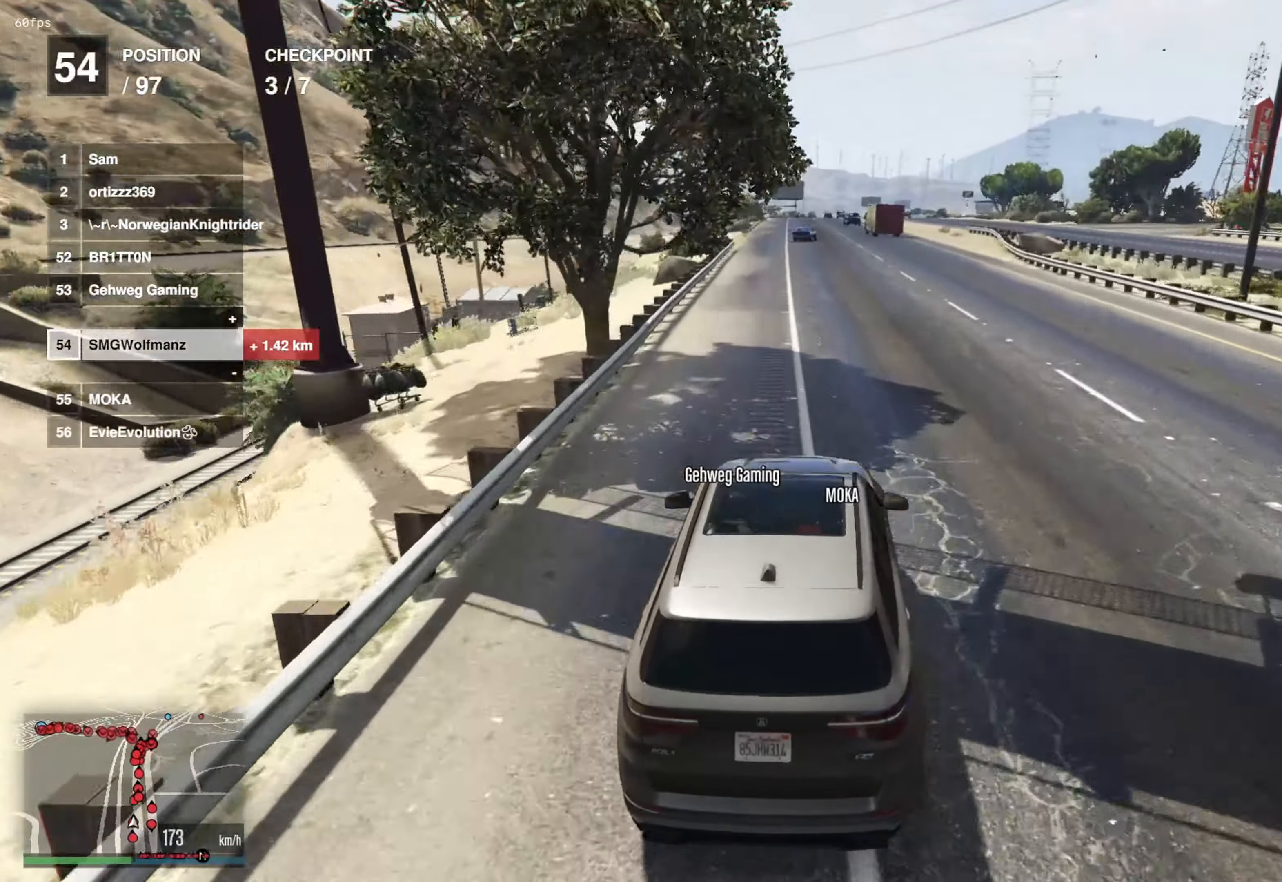
{"buttons": [], "left_stick": "center", "right_stick": "down", "events": []}
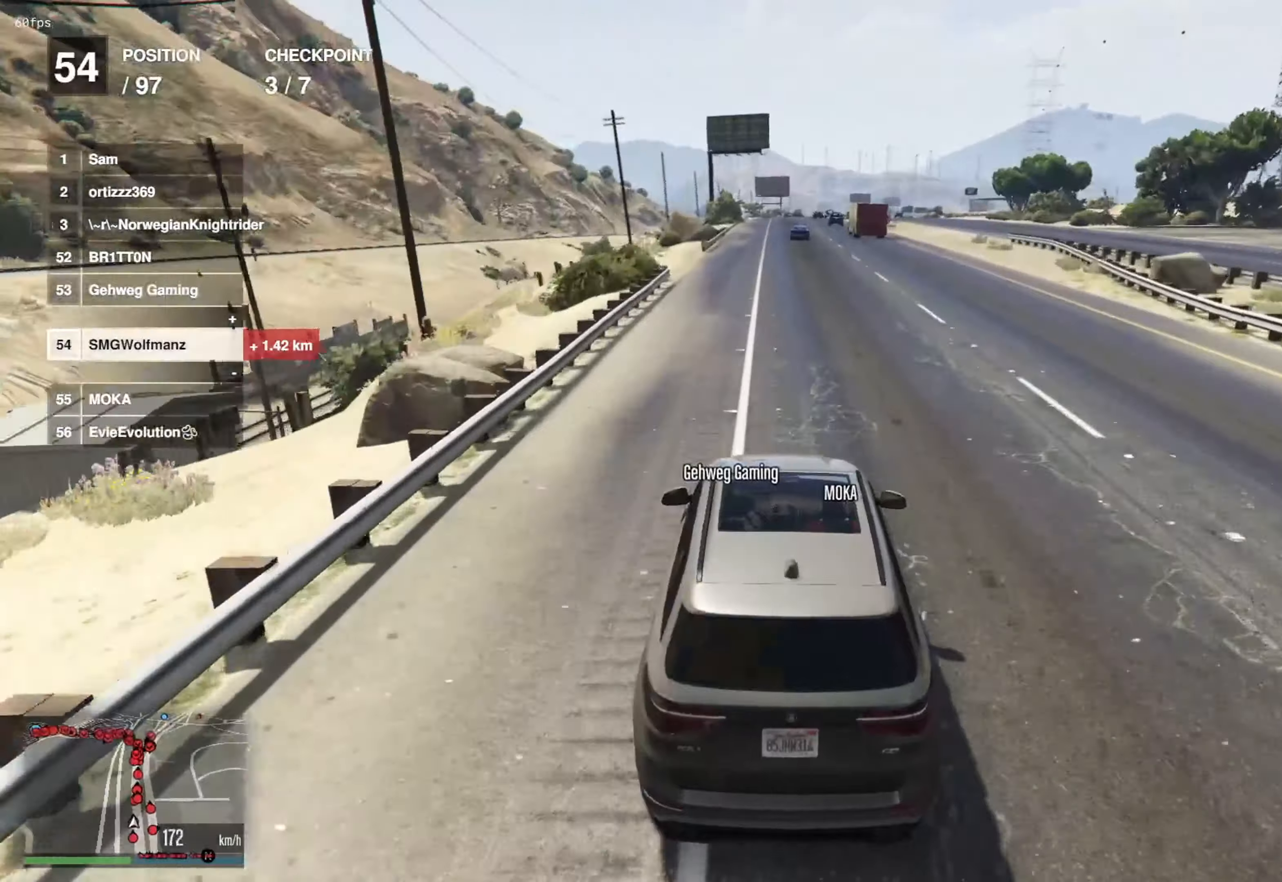
{"buttons": [], "left_stick": "center", "right_stick": "down", "events": []}
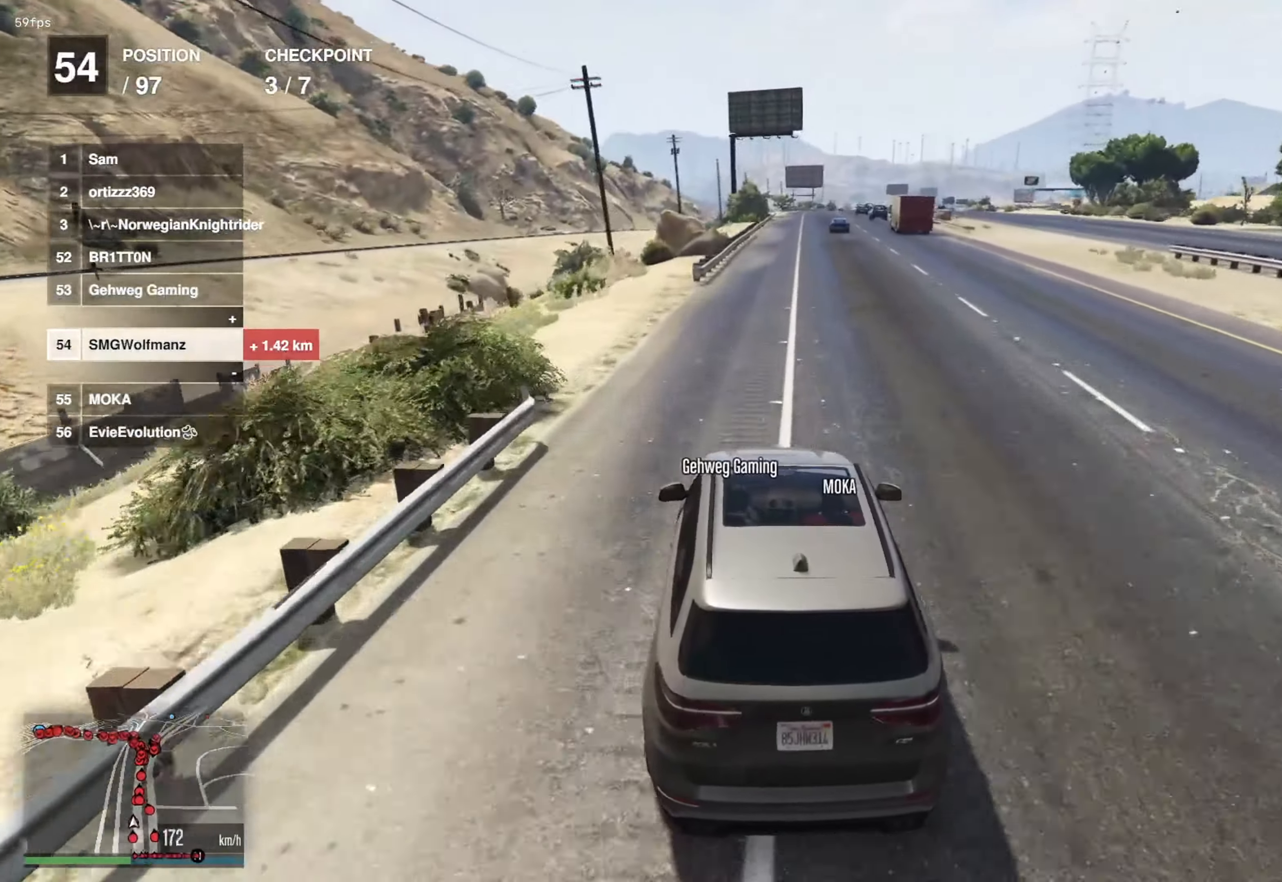
{"buttons": [], "left_stick": "center", "right_stick": "down", "events": []}
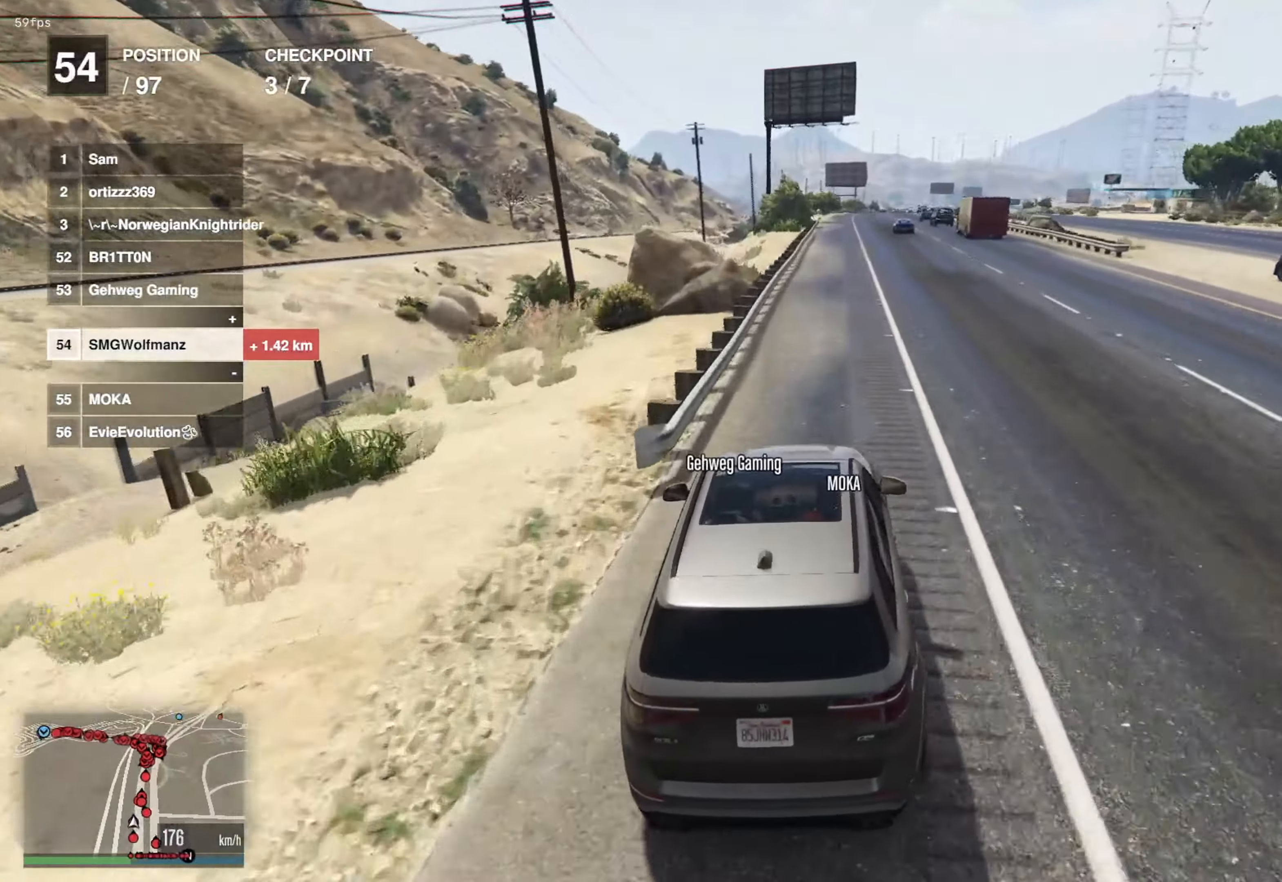
{"buttons": [], "left_stick": "center", "right_stick": "down", "events": []}
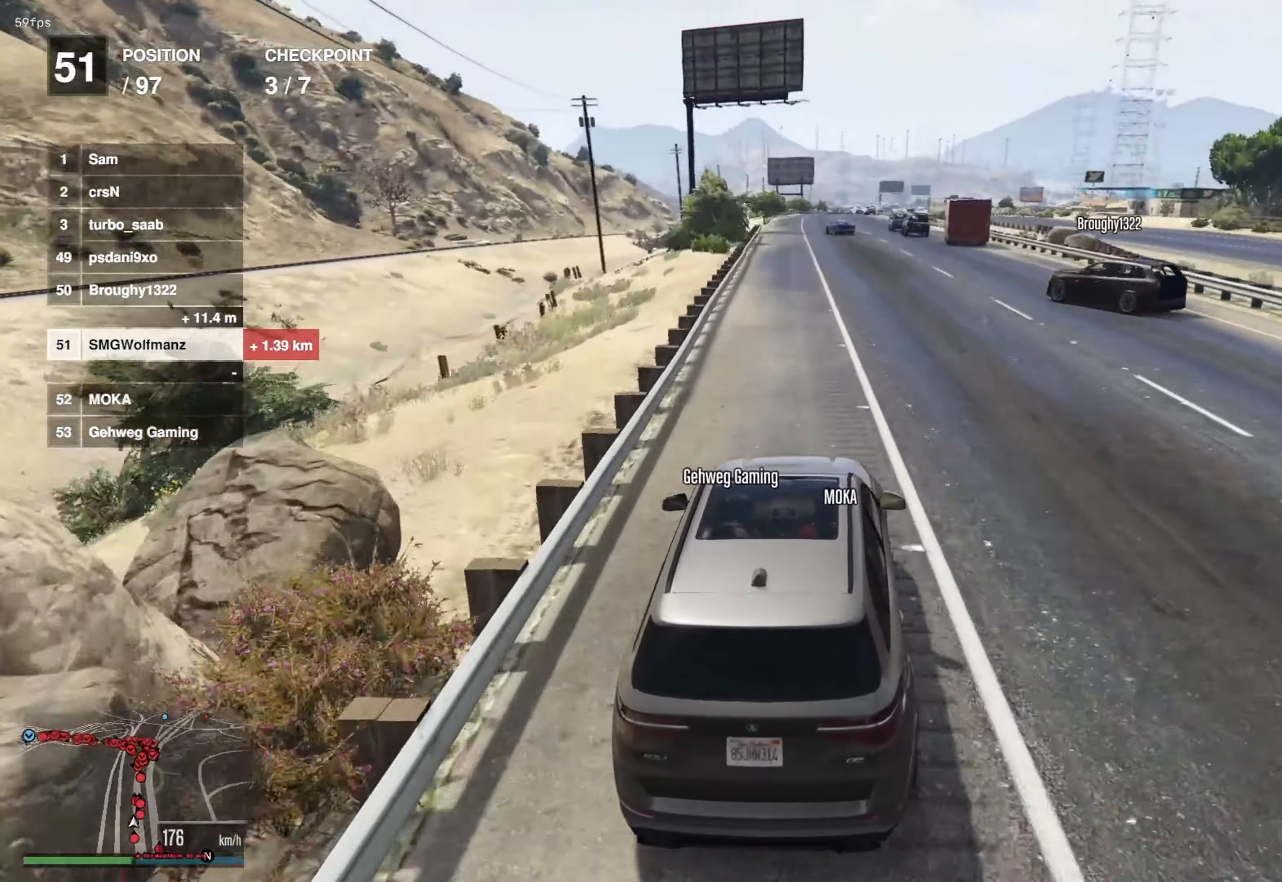
{"buttons": [], "left_stick": "center", "right_stick": "down", "events": []}
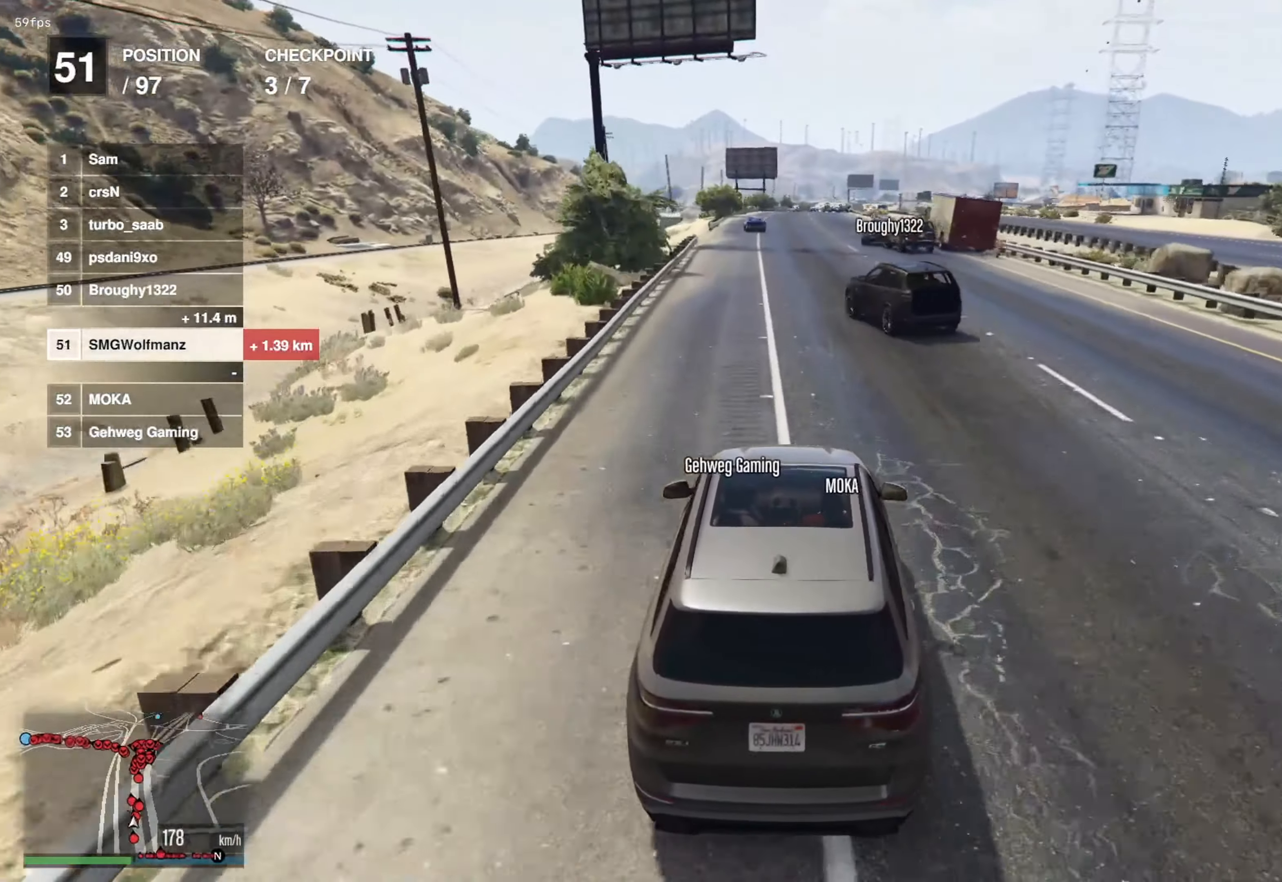
{"buttons": [], "left_stick": "center", "right_stick": "down", "events": []}
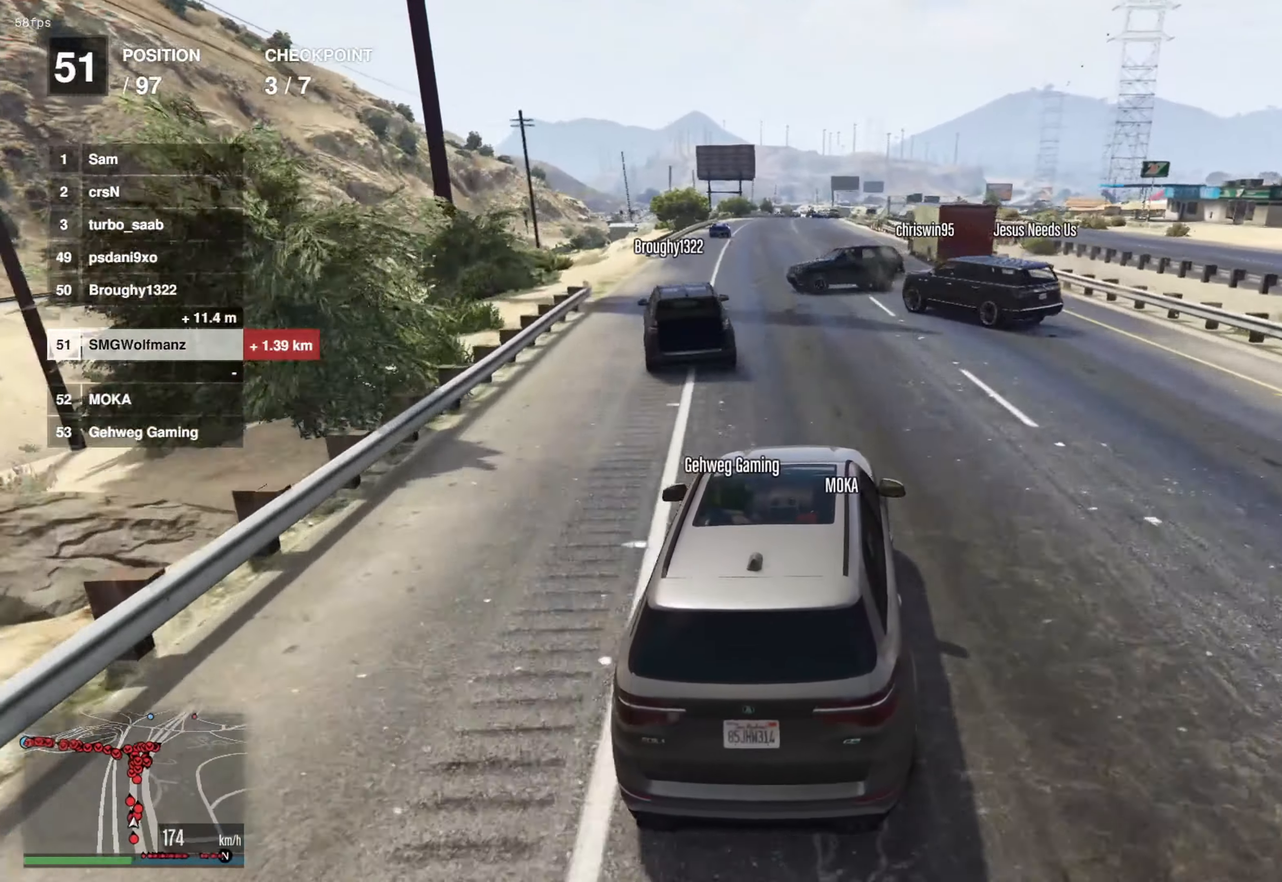
{"buttons": [], "left_stick": "center", "right_stick": "down", "events": []}
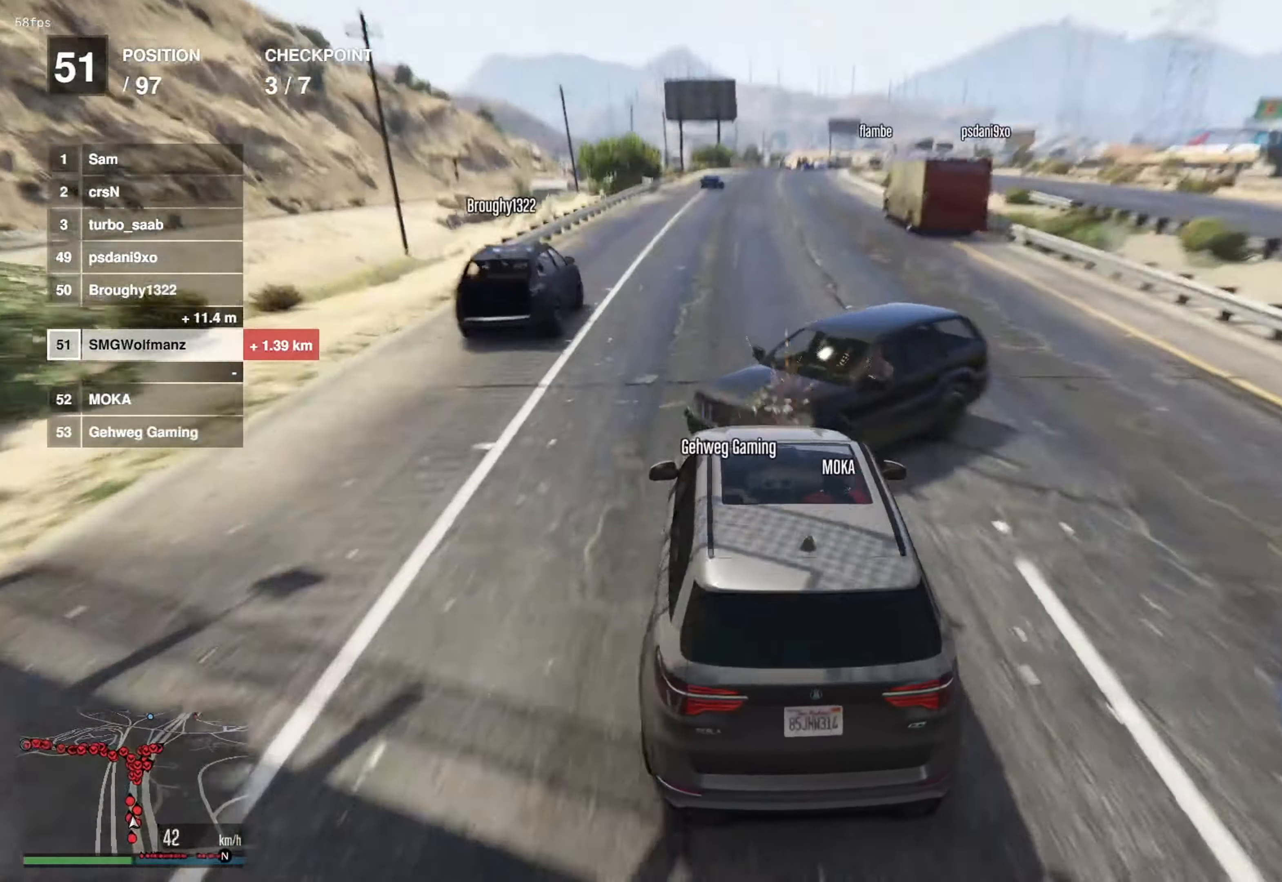
{"buttons": [], "left_stick": "center", "right_stick": "down", "events": []}
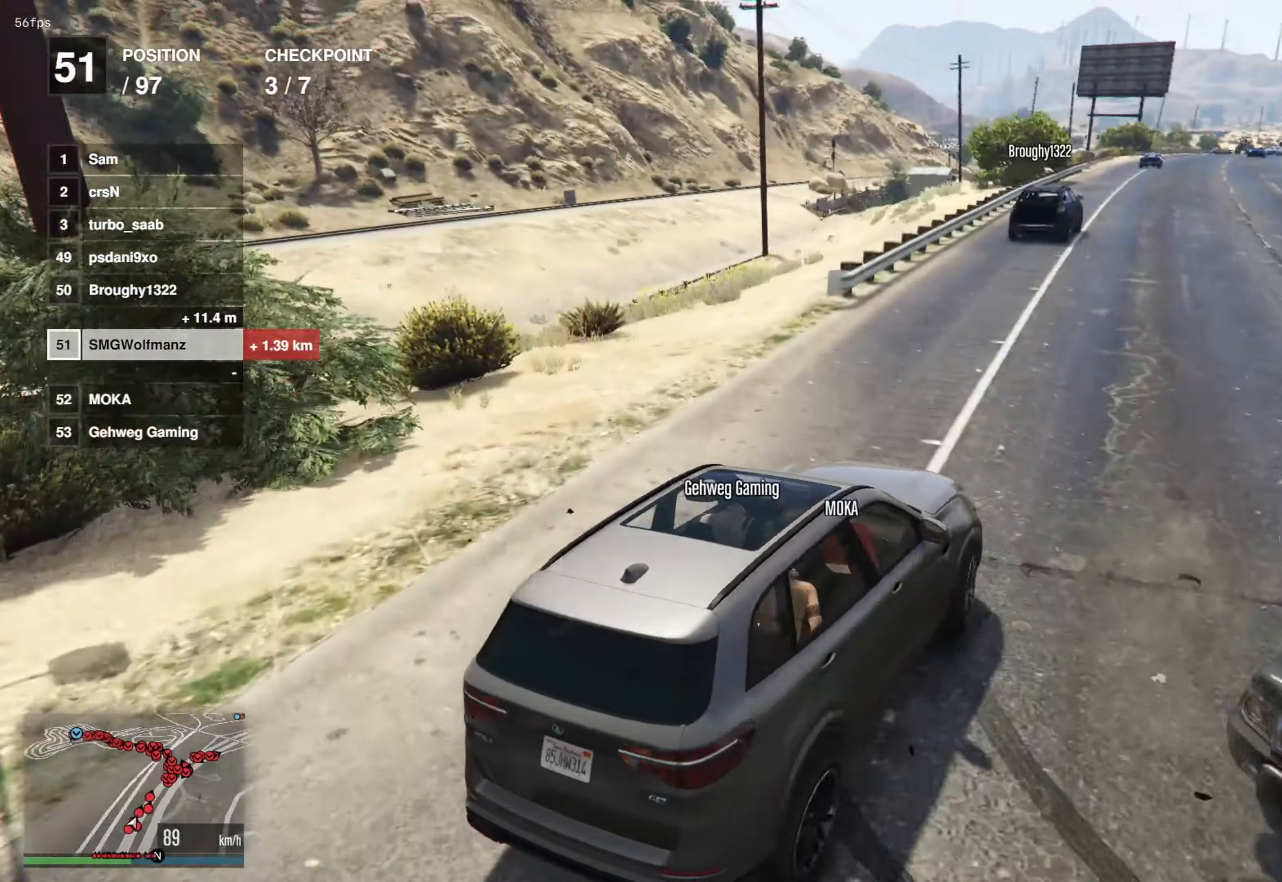
{"buttons": [], "left_stick": "center", "right_stick": "center", "events": [[50, "right_stick", "right"], [317, "right_stick", "center"]]}
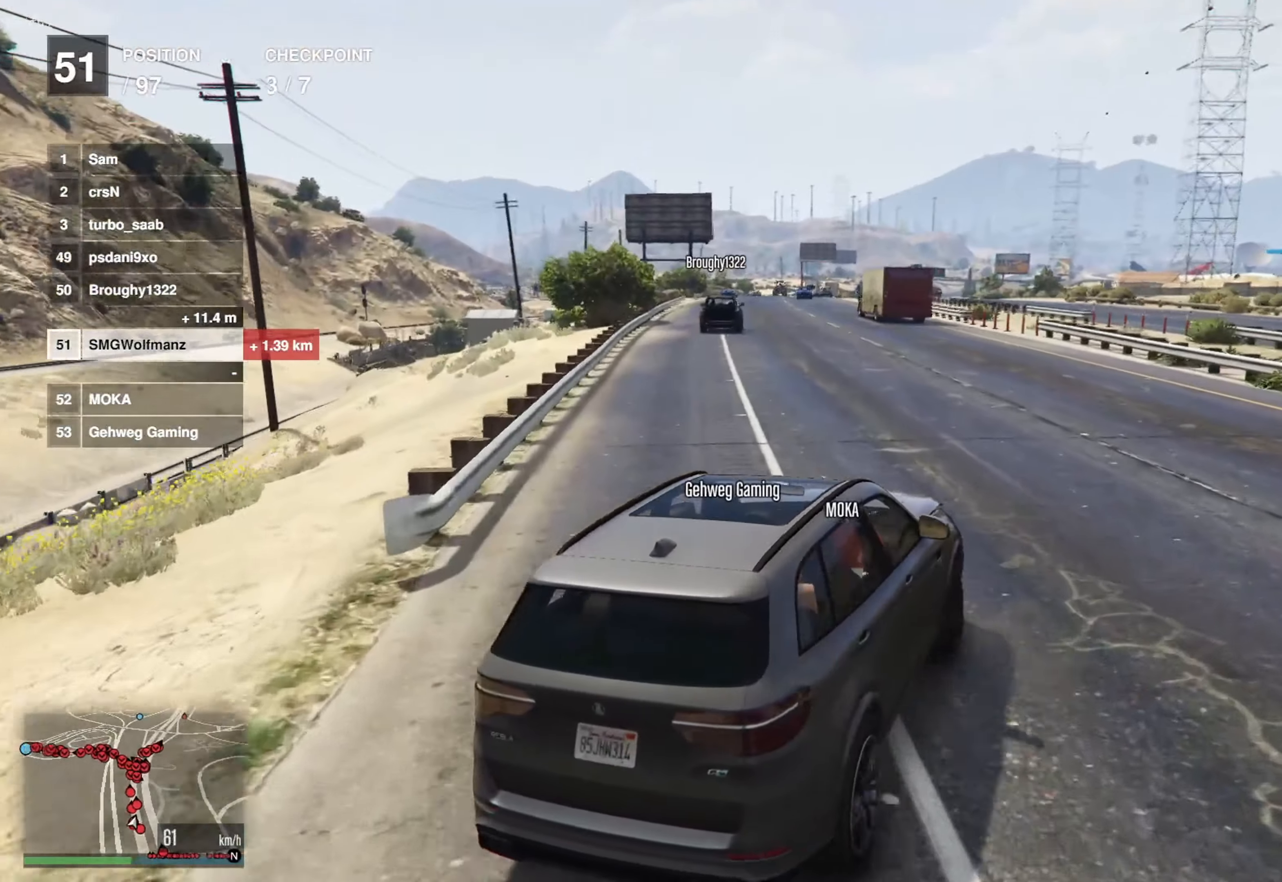
{"buttons": [], "left_stick": "center", "right_stick": "down", "events": [[166, "right_stick", "down"]]}
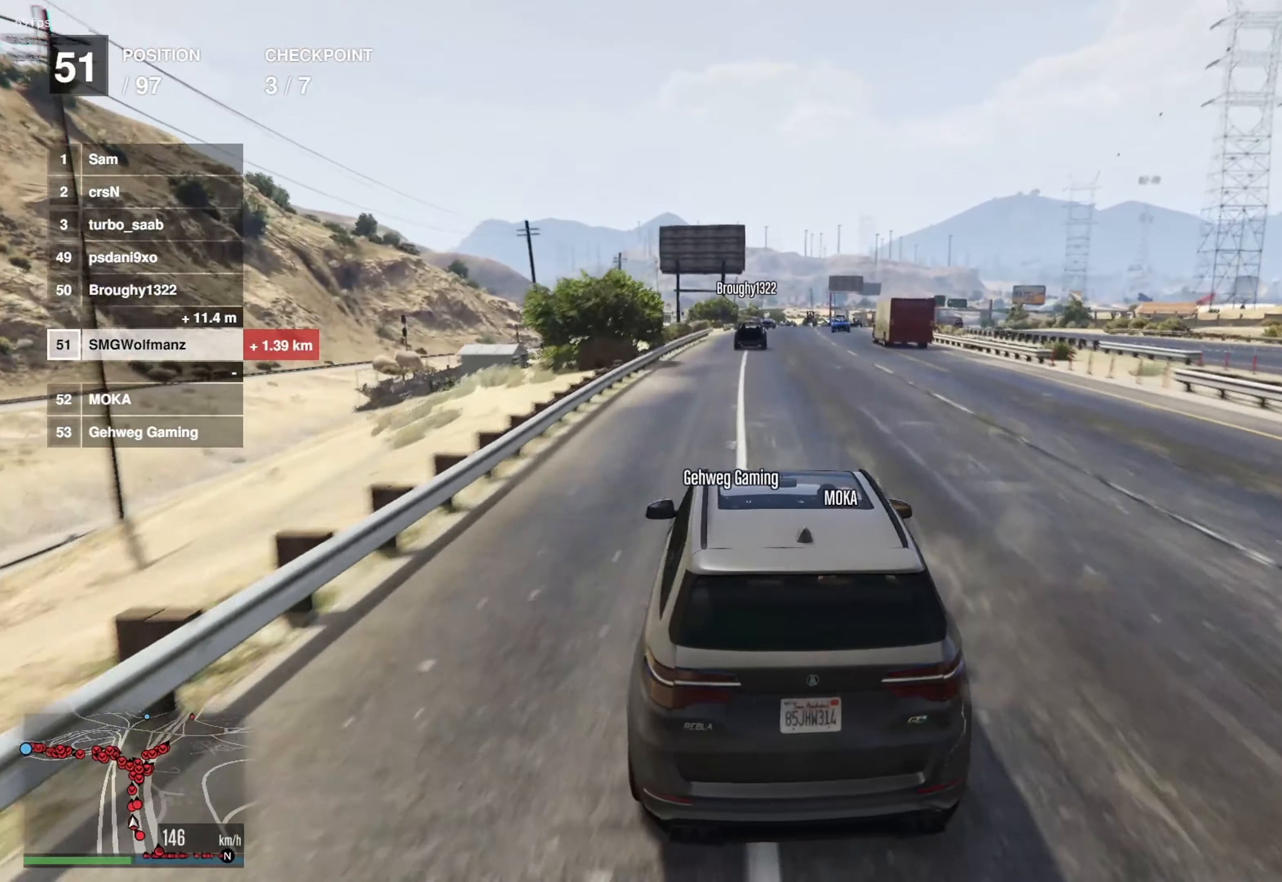
{"buttons": [], "left_stick": "center", "right_stick": "down", "events": []}
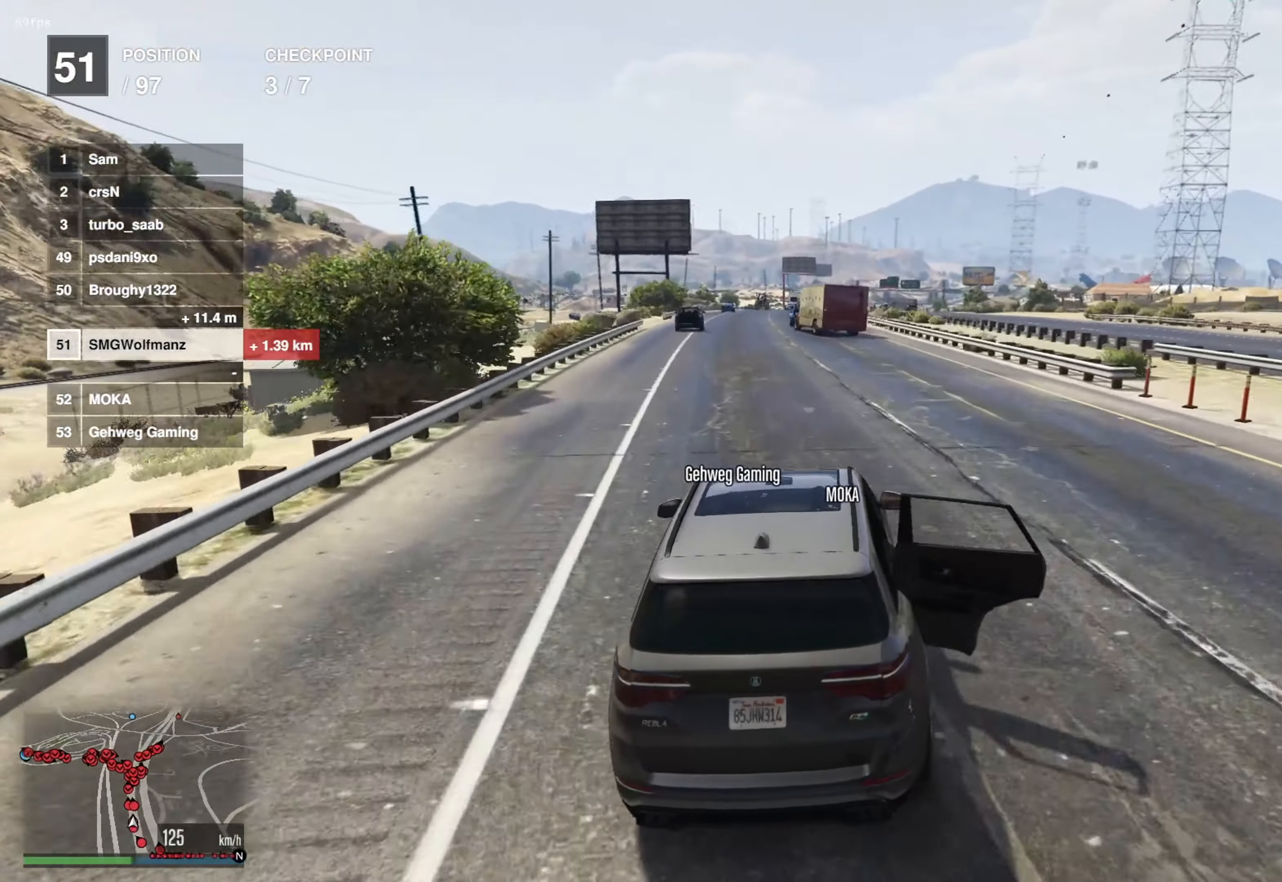
{"buttons": [], "left_stick": "center", "right_stick": "down", "events": []}
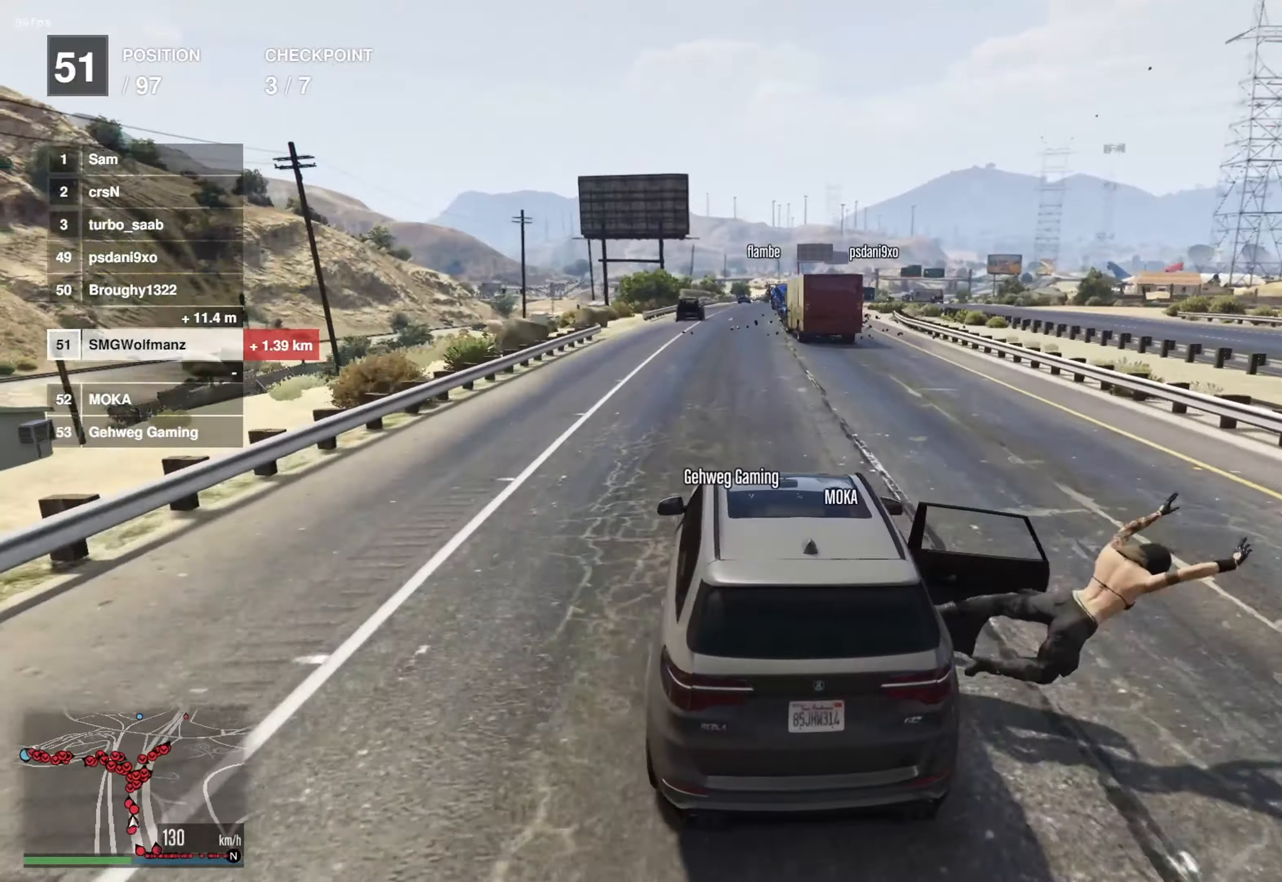
{"buttons": [], "left_stick": "center", "right_stick": "down", "events": []}
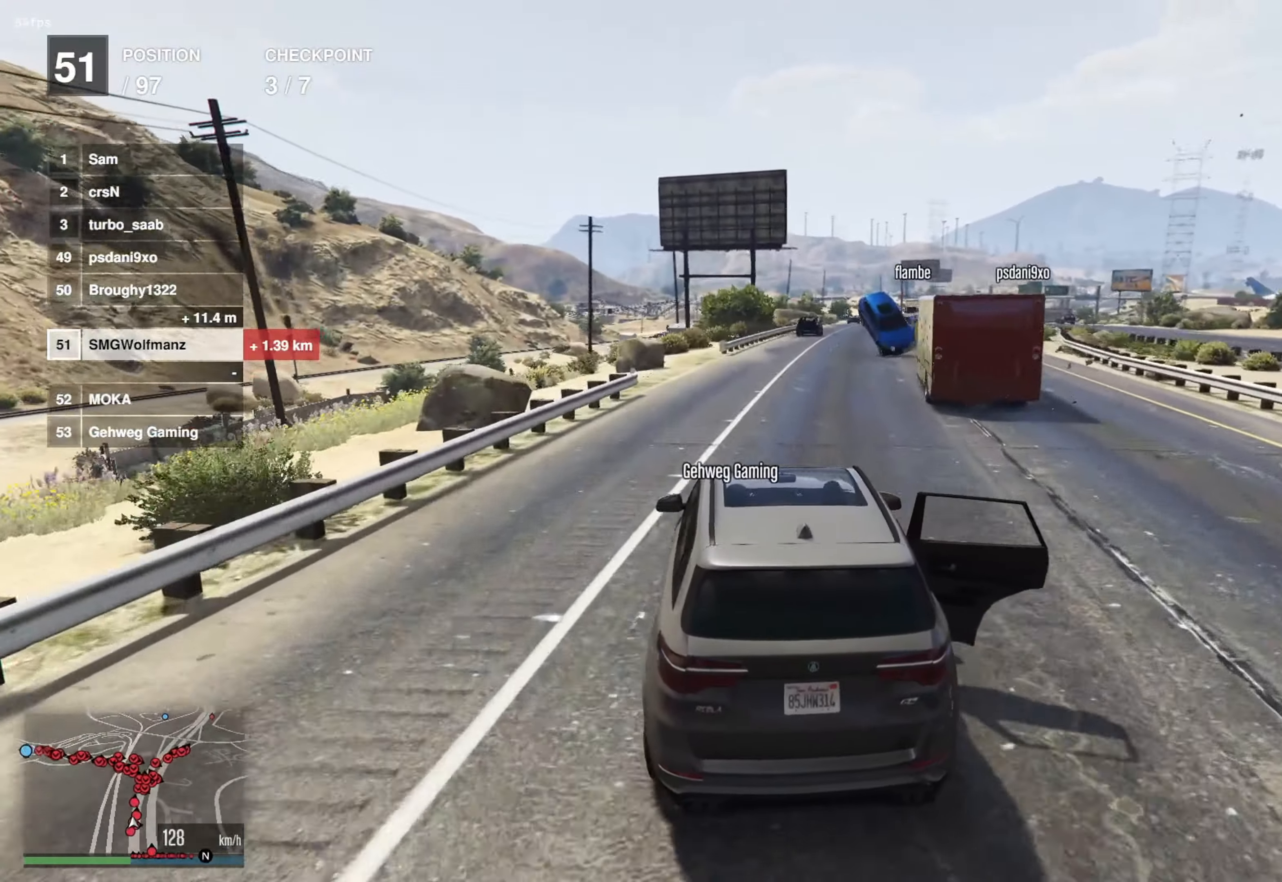
{"buttons": [], "left_stick": "center", "right_stick": "center", "events": [[284, "right_stick", "center"]]}
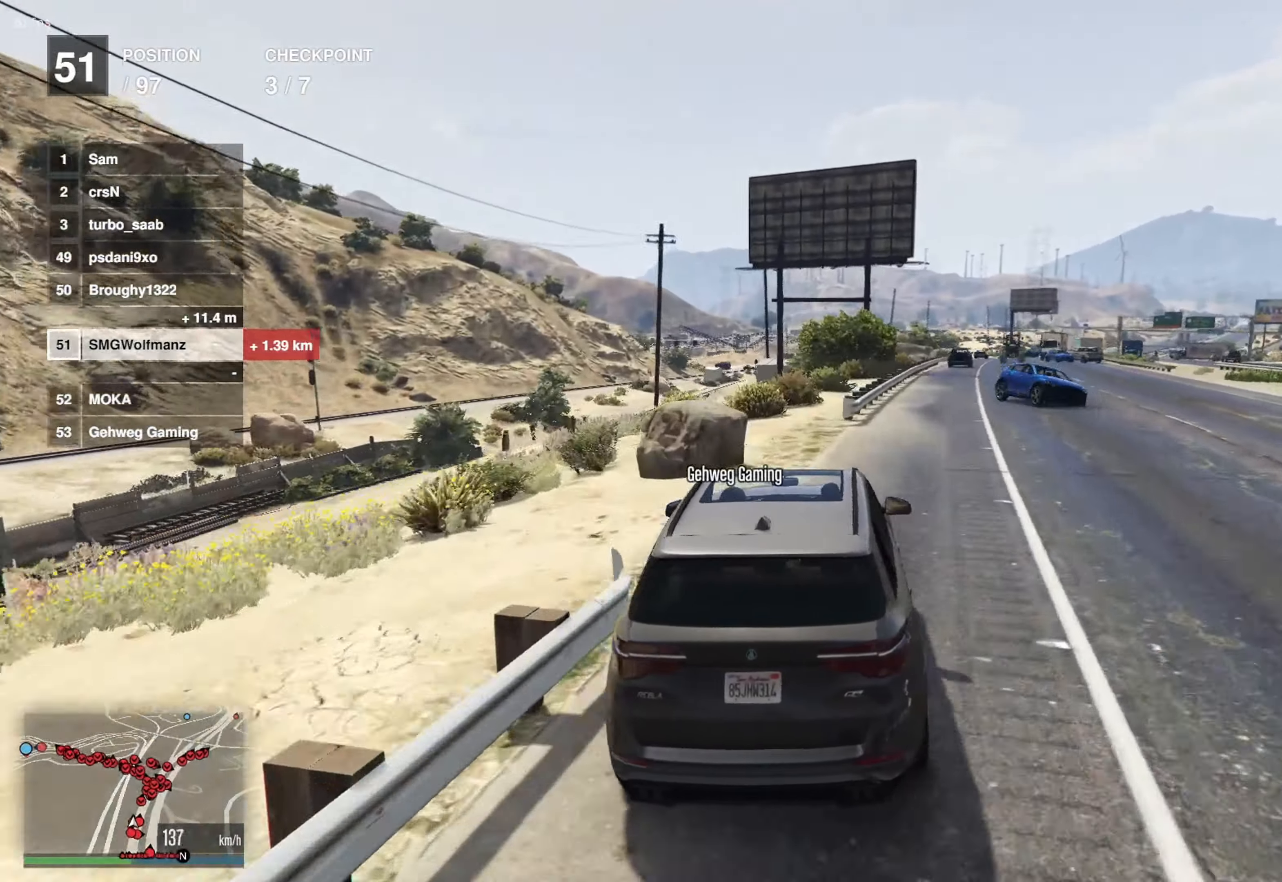
{"buttons": [], "left_stick": "center", "right_stick": "center", "events": []}
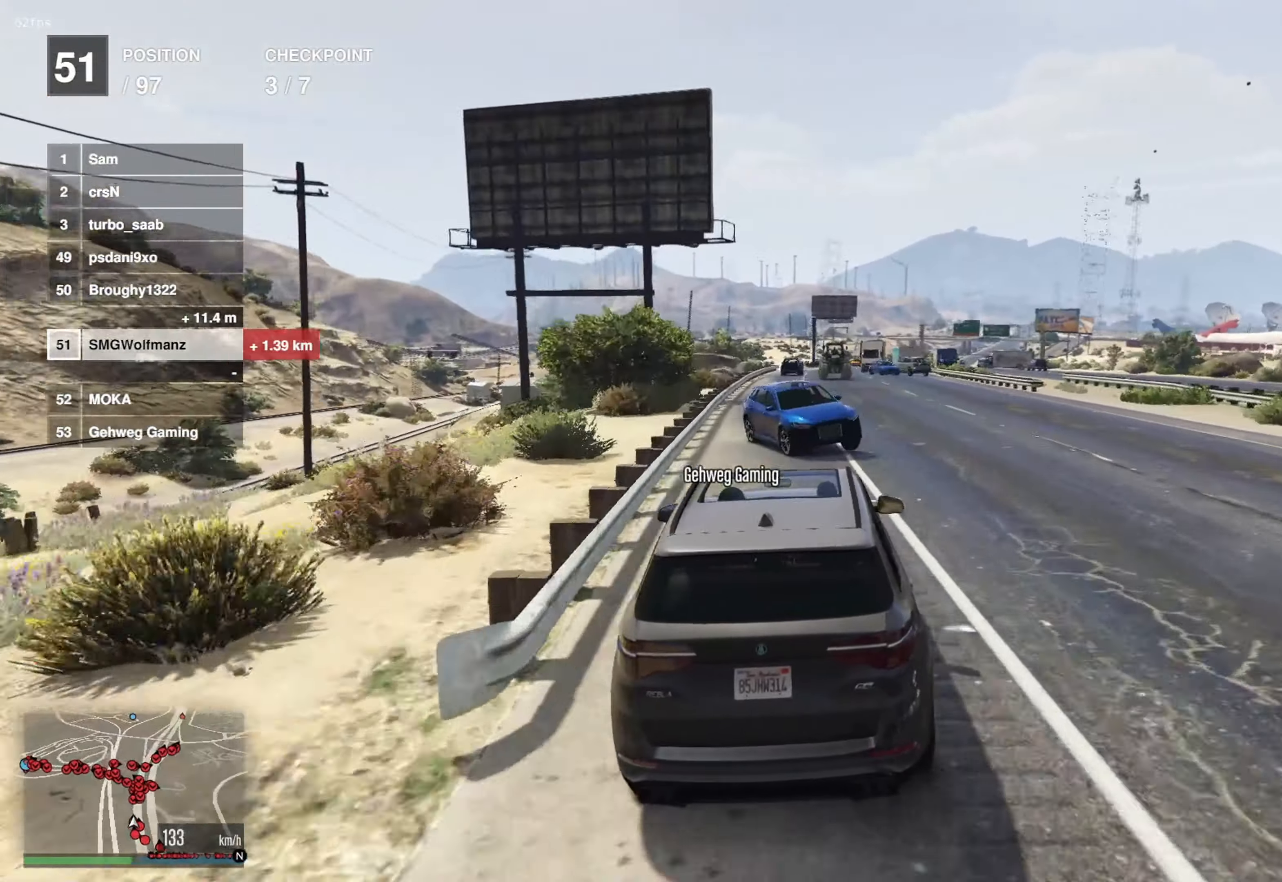
{"buttons": [], "left_stick": "center", "right_stick": "center", "events": []}
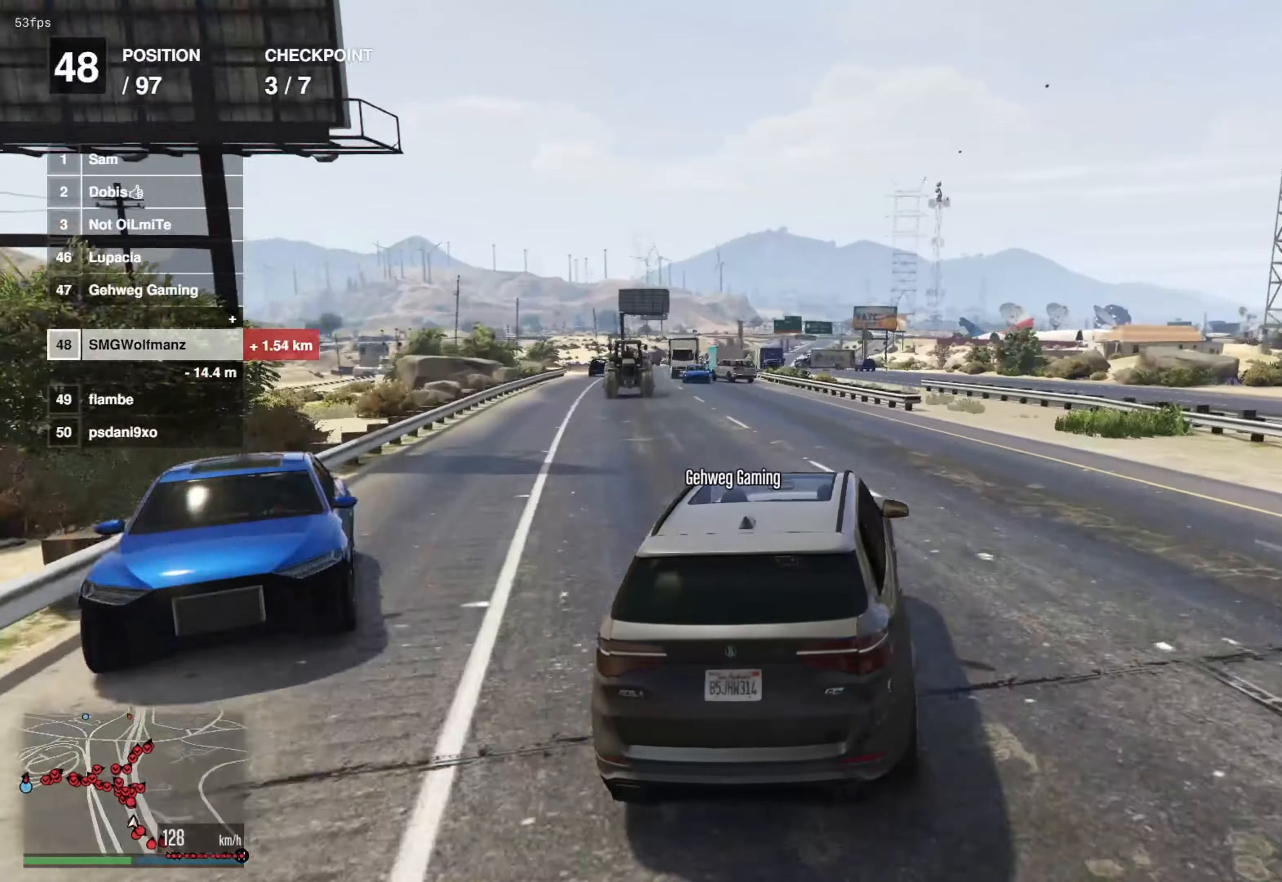
{"buttons": [], "left_stick": "center", "right_stick": "center", "events": []}
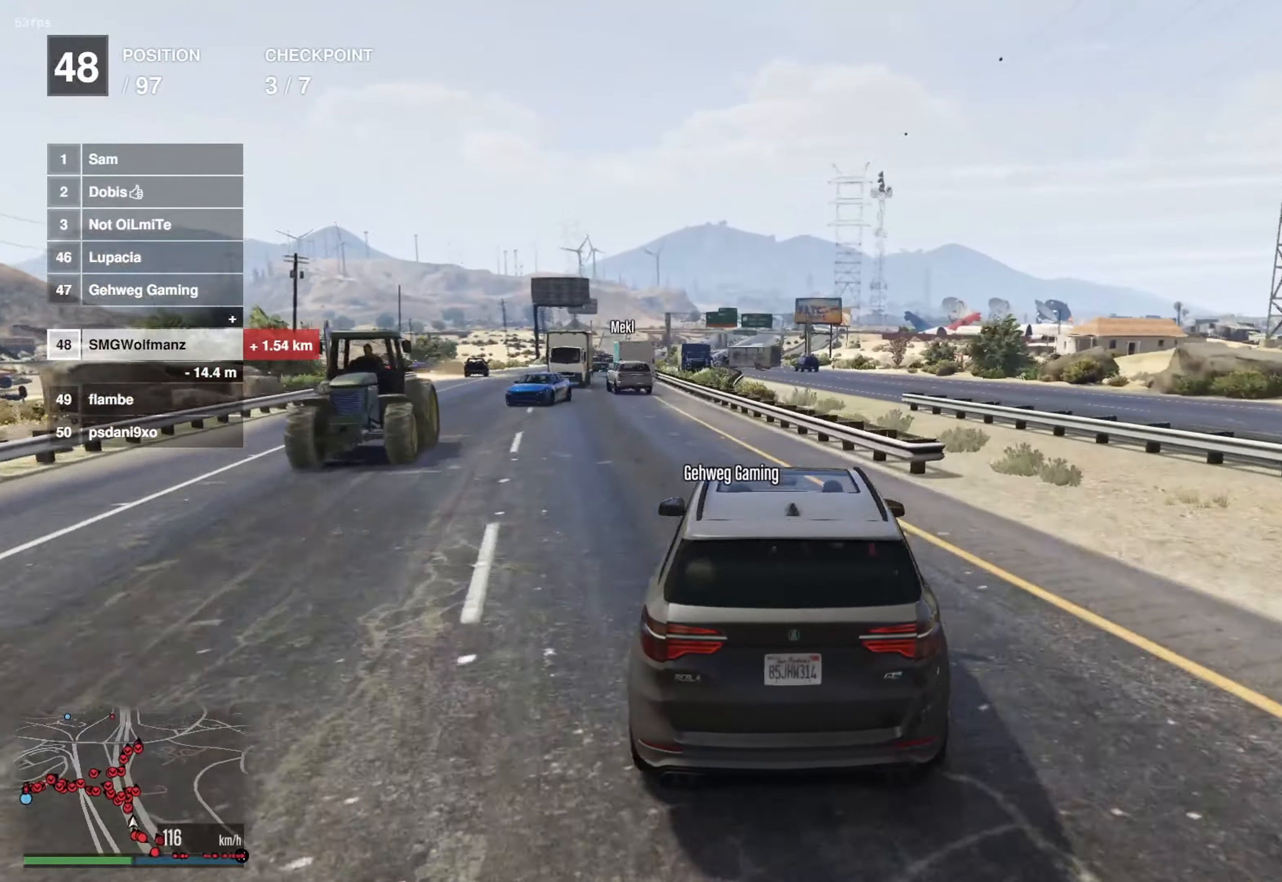
{"buttons": [], "left_stick": "center", "right_stick": "down", "events": [[33, "right_stick", "down"]]}
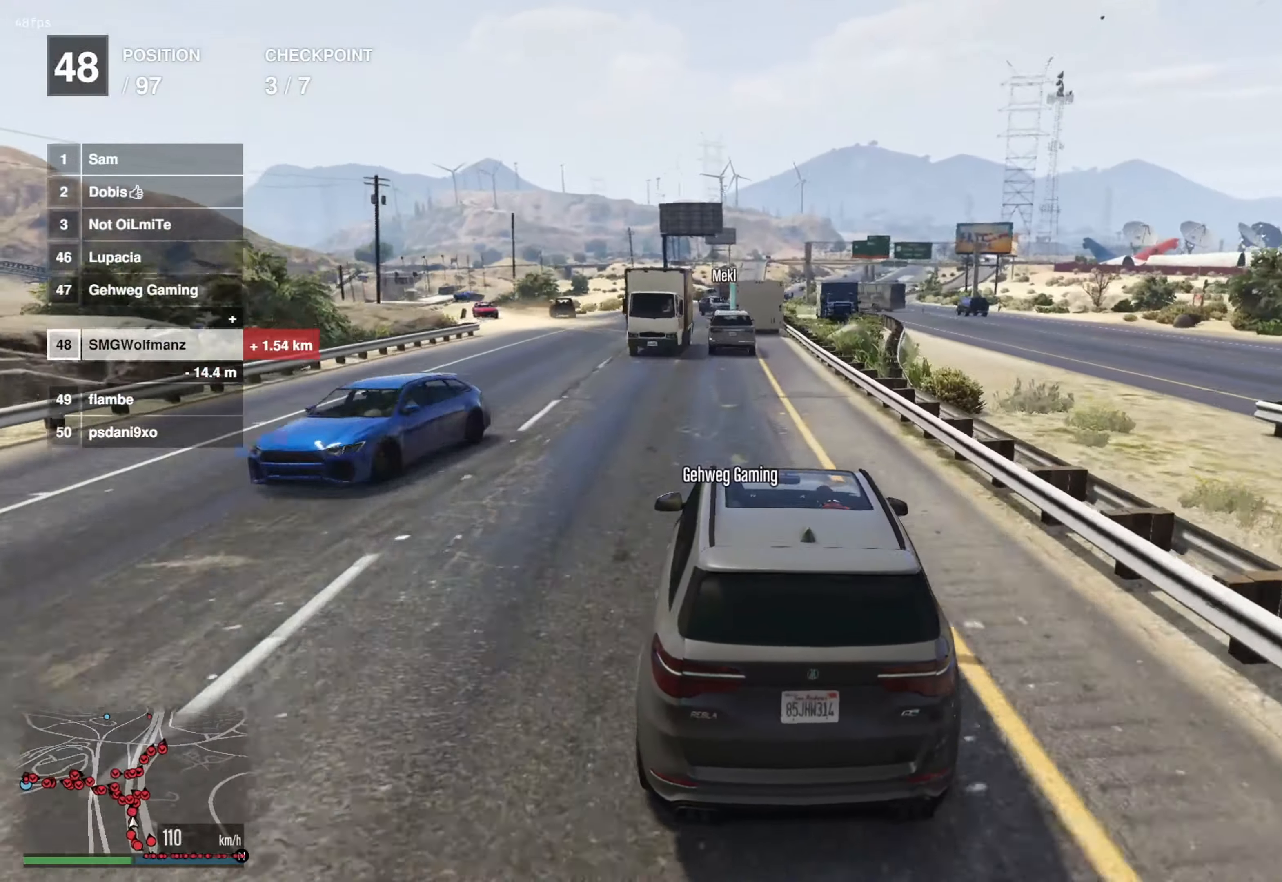
{"buttons": [], "left_stick": "center", "right_stick": "down-left", "events": [[66, "right_stick", "center"], [350, "right_stick", "left"], [433, "right_stick", "down-left"]]}
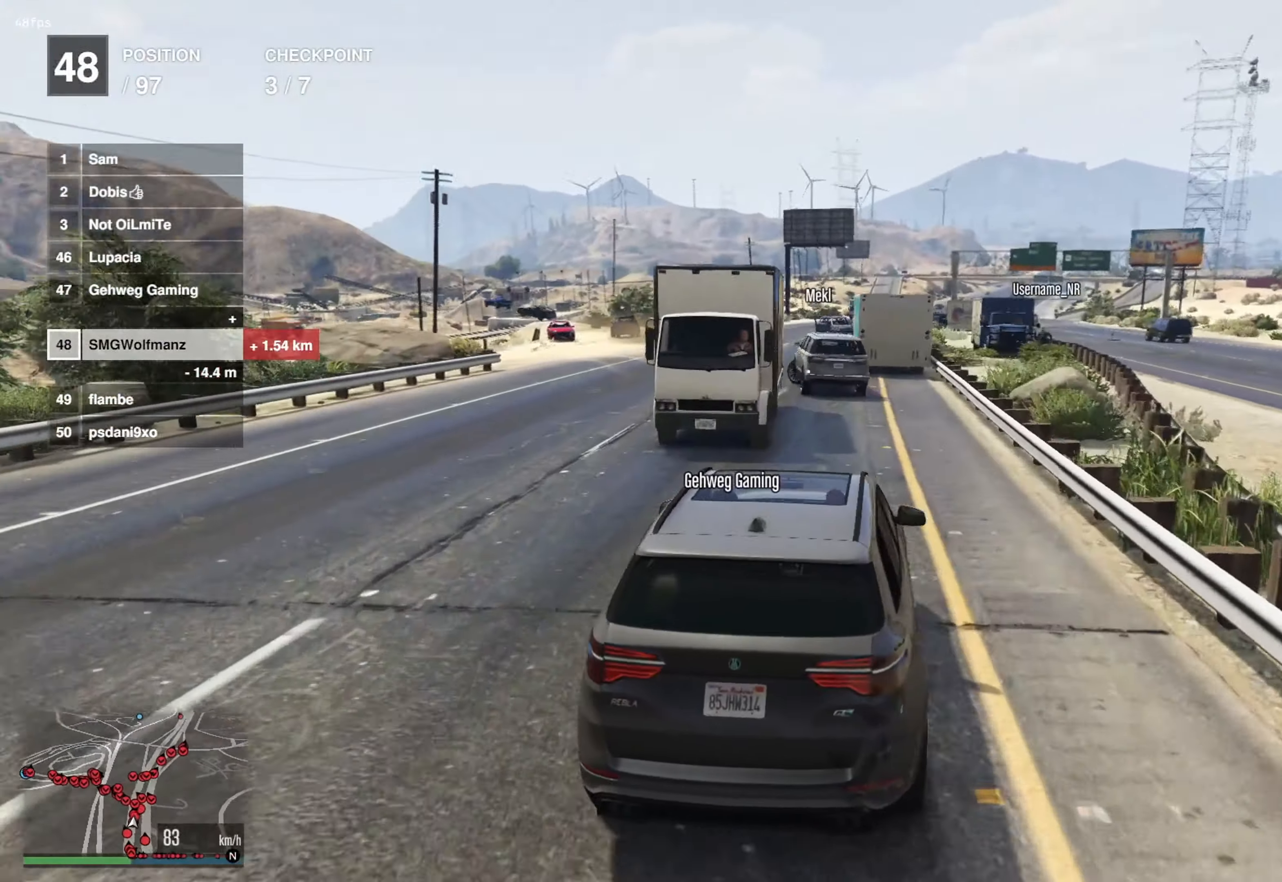
{"buttons": [], "left_stick": "center", "right_stick": "center", "events": [[33, "right_stick", "center"]]}
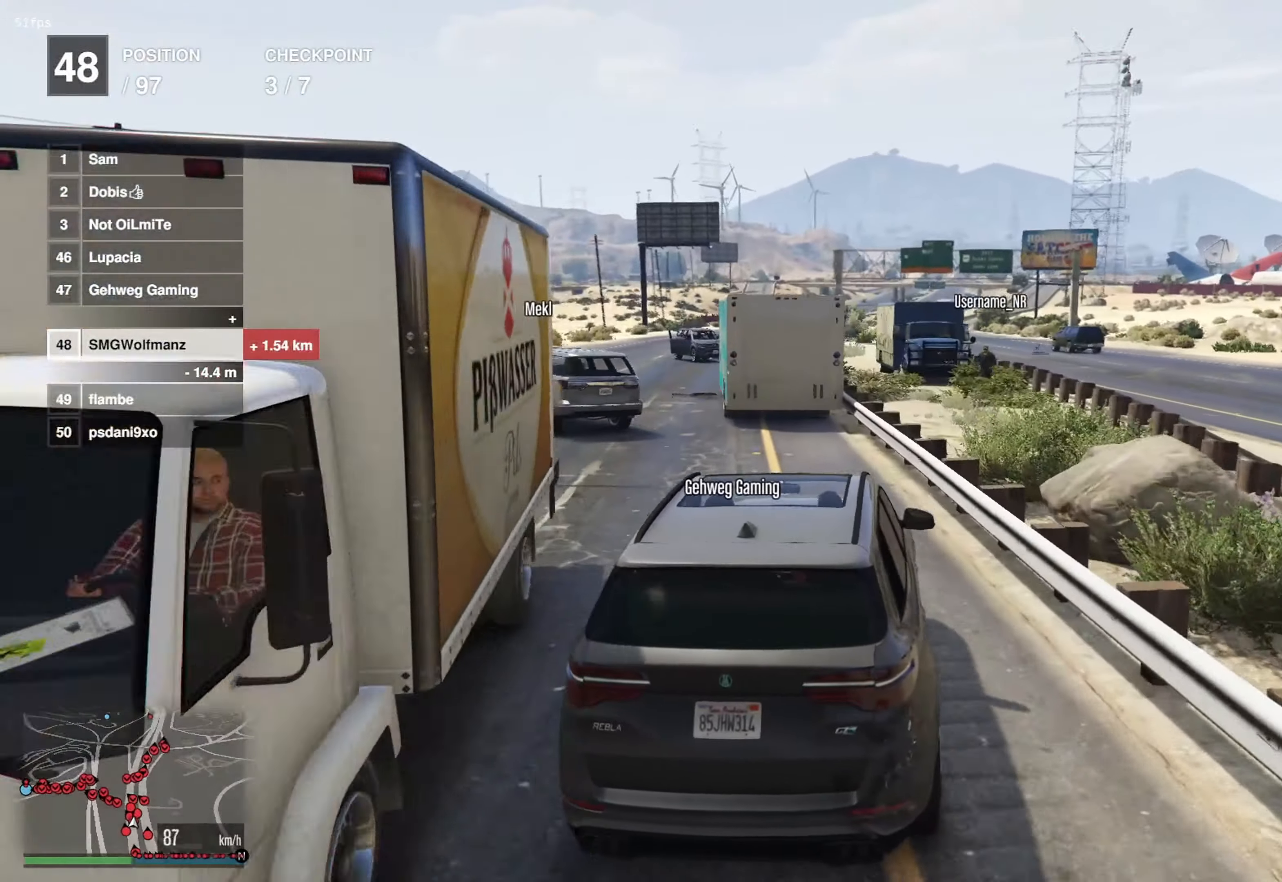
{"buttons": [], "left_stick": "center", "right_stick": "center", "events": []}
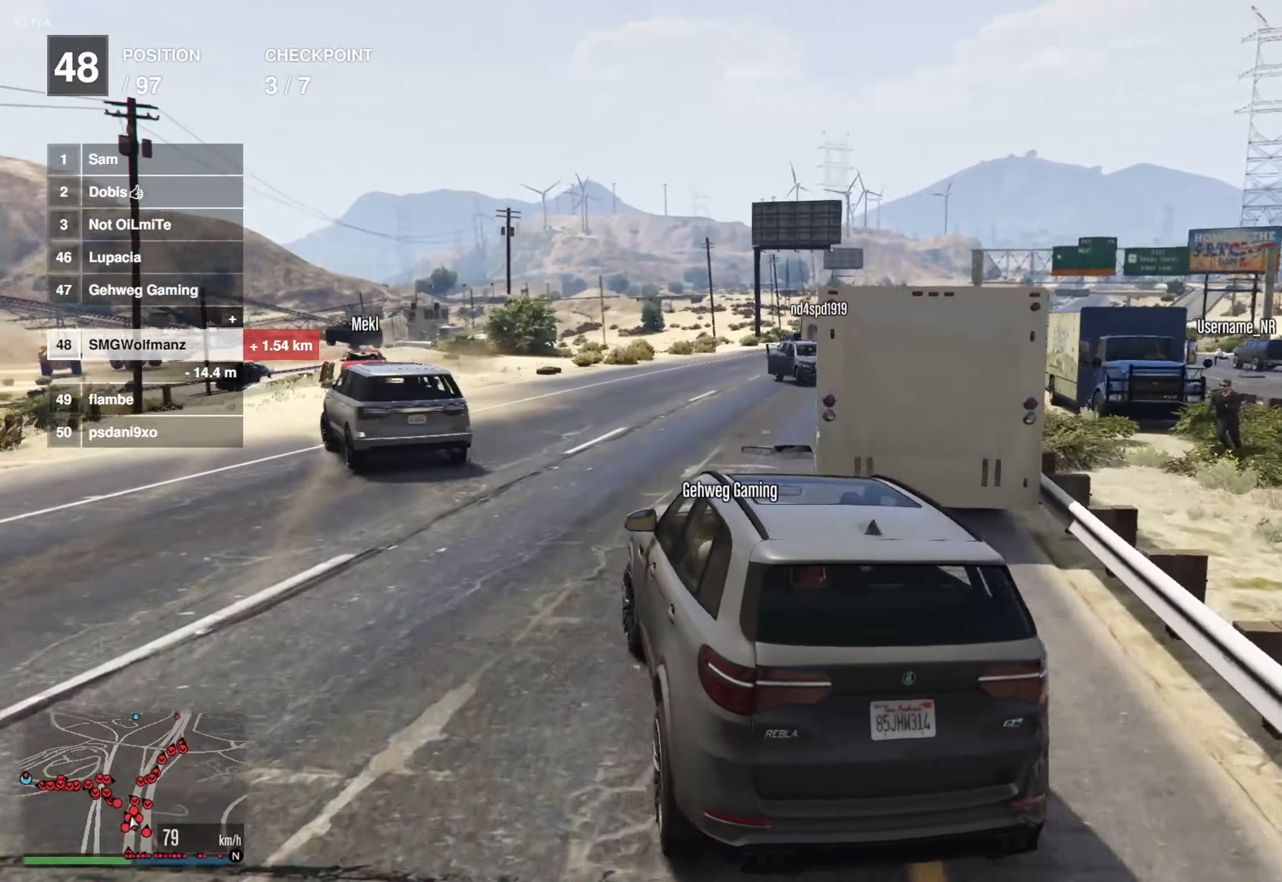
{"buttons": [], "left_stick": "center", "right_stick": "center", "events": [[234, "TRIANGLE", "down"], [334, "TRIANGLE", "up"]]}